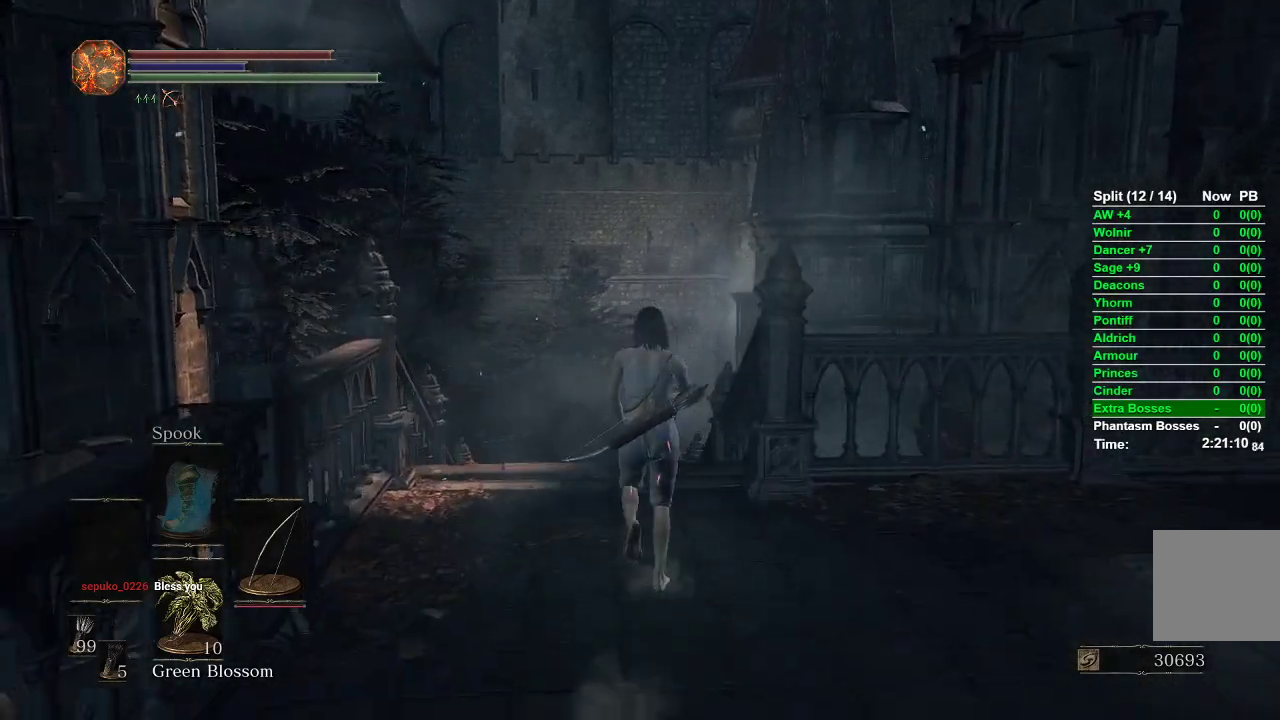
Gameplay with a controller (Xbox layout); each line is a JSON object with the inputs held at the frame after it. "events" lists button and stick changes between this image and that frame as [ms after this image, input, new state], when the widget could be followed in between.
{"buttons": ["B"], "left_stick": "up", "right_stick": "center", "events": [[367, "B", "down"]]}
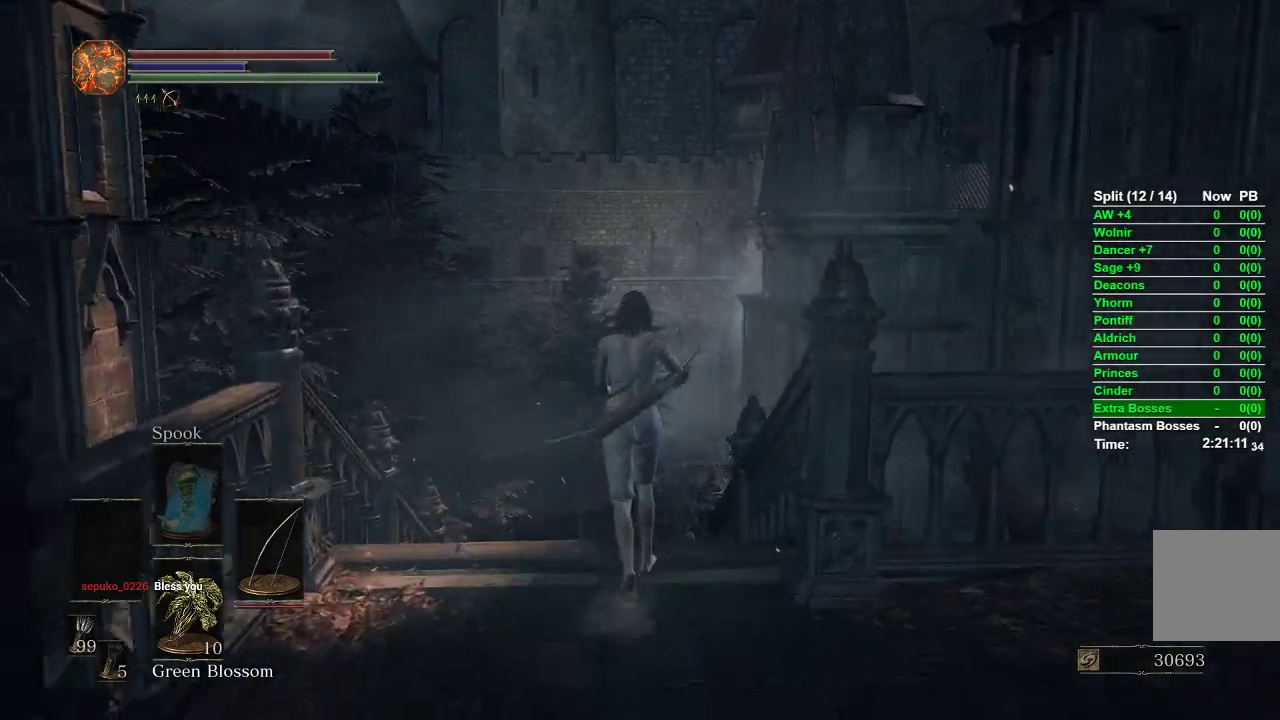
{"buttons": ["B"], "left_stick": "up", "right_stick": "center", "events": []}
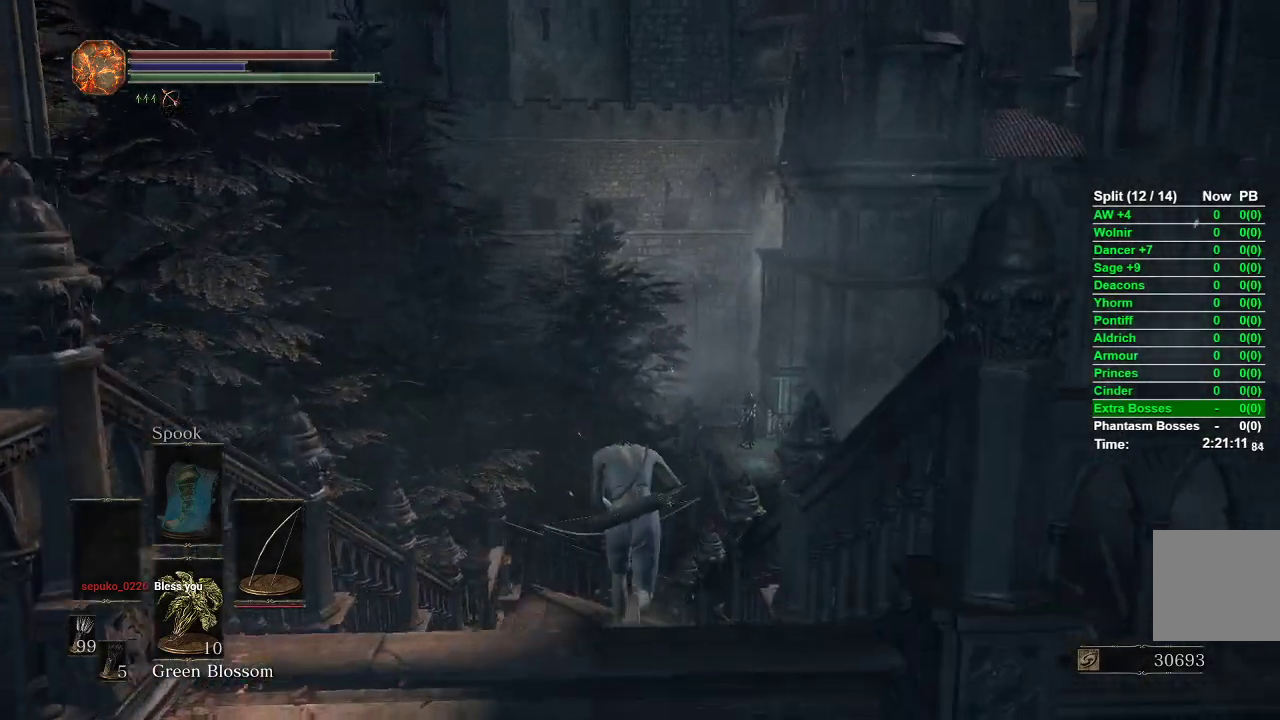
{"buttons": ["B"], "left_stick": "up", "right_stick": "center", "events": []}
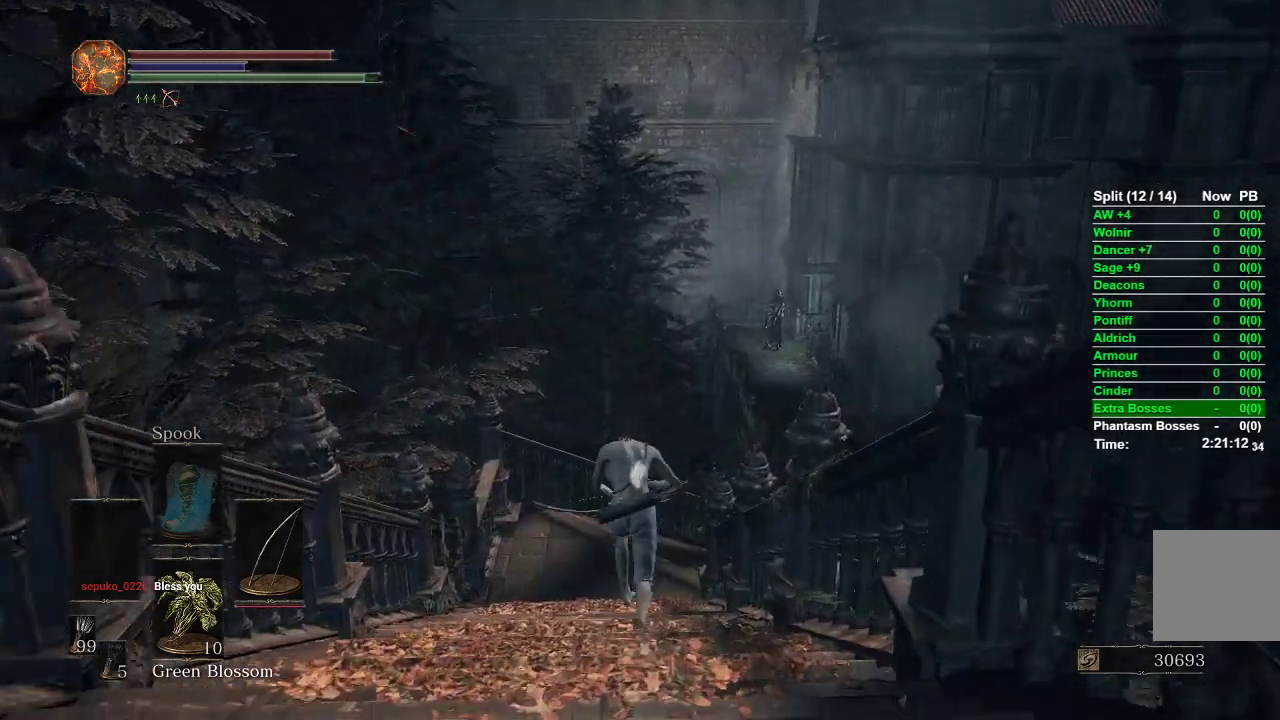
{"buttons": [], "left_stick": "up", "right_stick": "center", "events": [[100, "B", "up"], [367, "X", "down"], [400, "X", "up"]]}
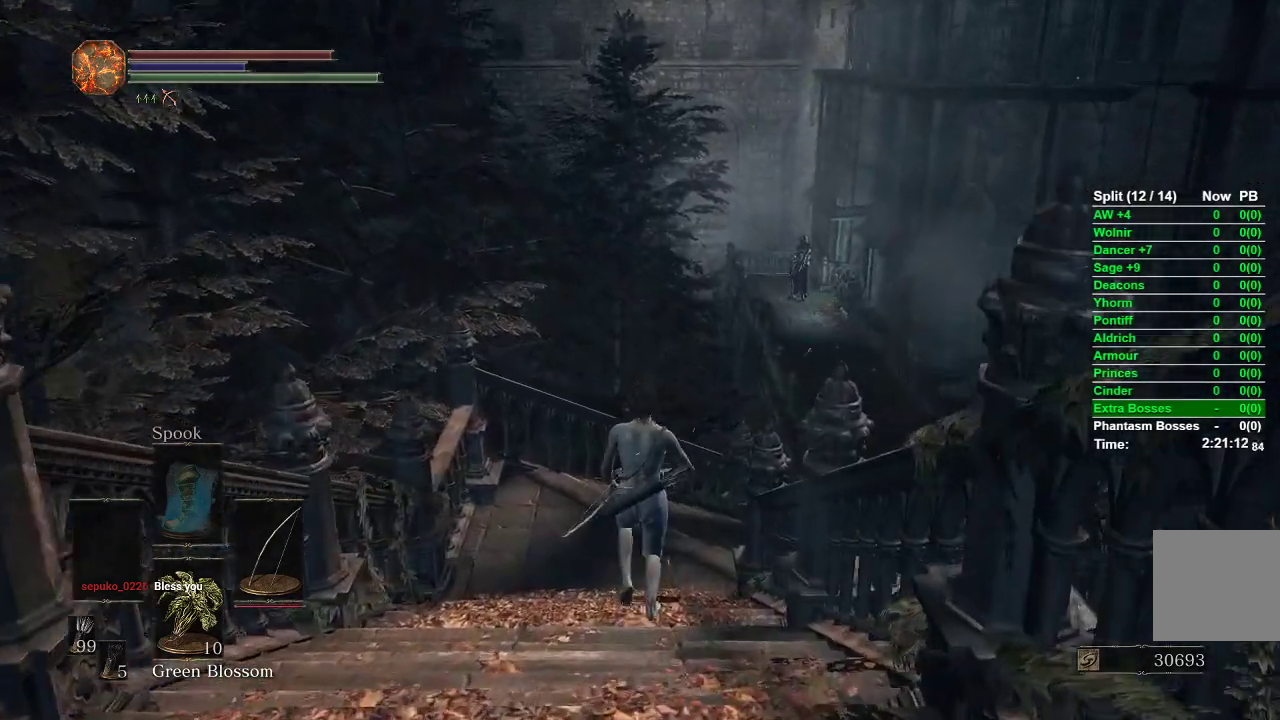
{"buttons": [], "left_stick": "up", "right_stick": "center", "events": [[117, "START", "down"], [217, "START", "up"], [317, "A", "down"], [467, "A", "up"]]}
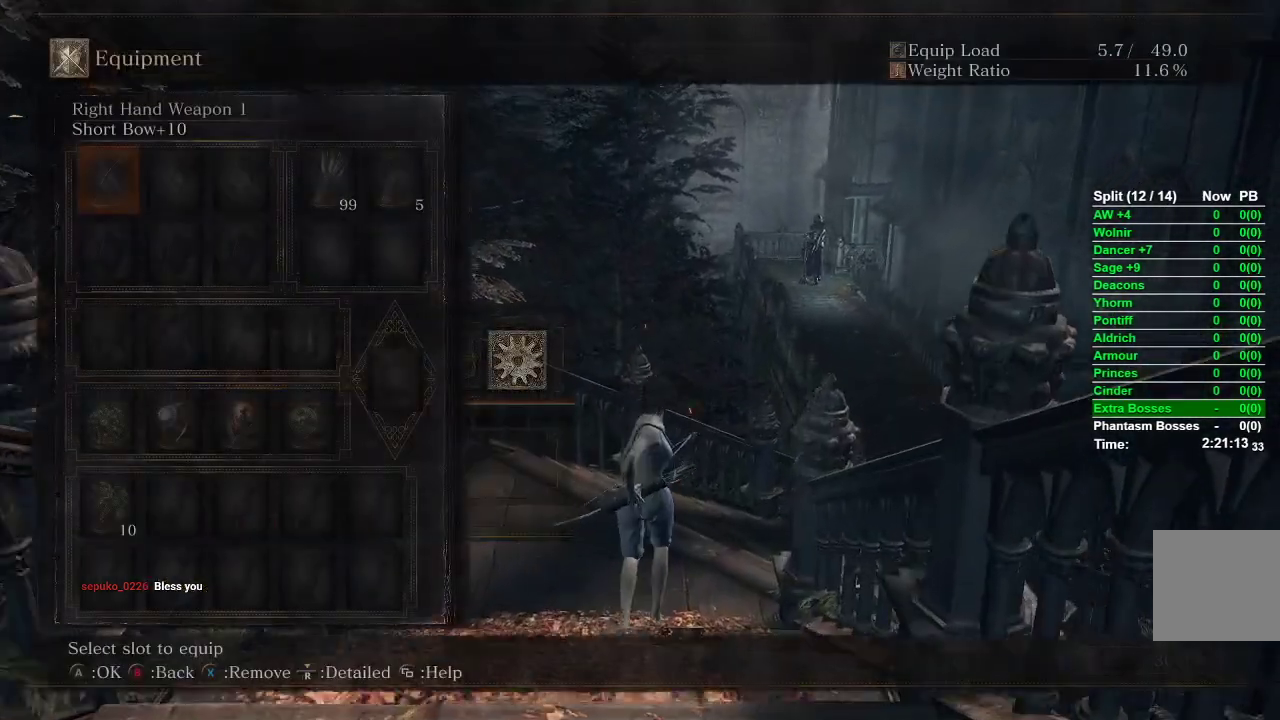
{"buttons": [], "left_stick": "up-right", "right_stick": "center", "events": [[217, "DPAD_DOWN", "down"], [333, "DPAD_DOWN", "up"], [500, "left_stick", "up-right"]]}
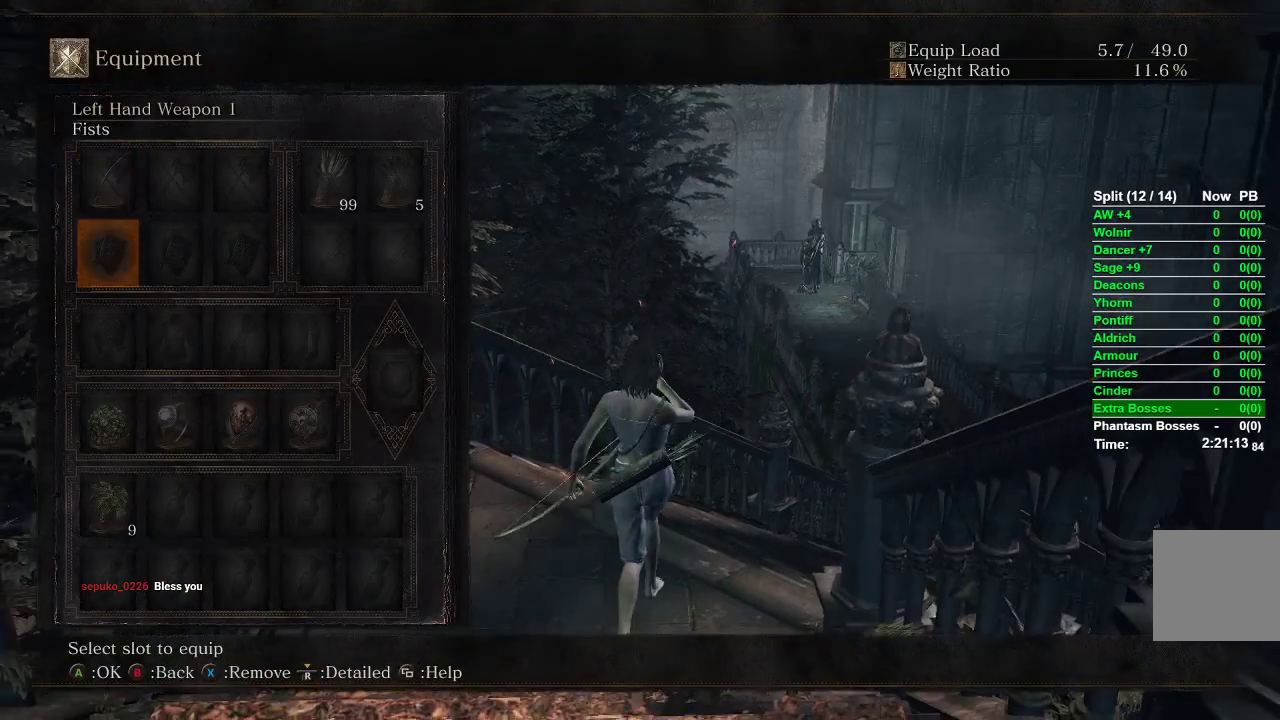
{"buttons": [], "left_stick": "up-right", "right_stick": "center", "events": []}
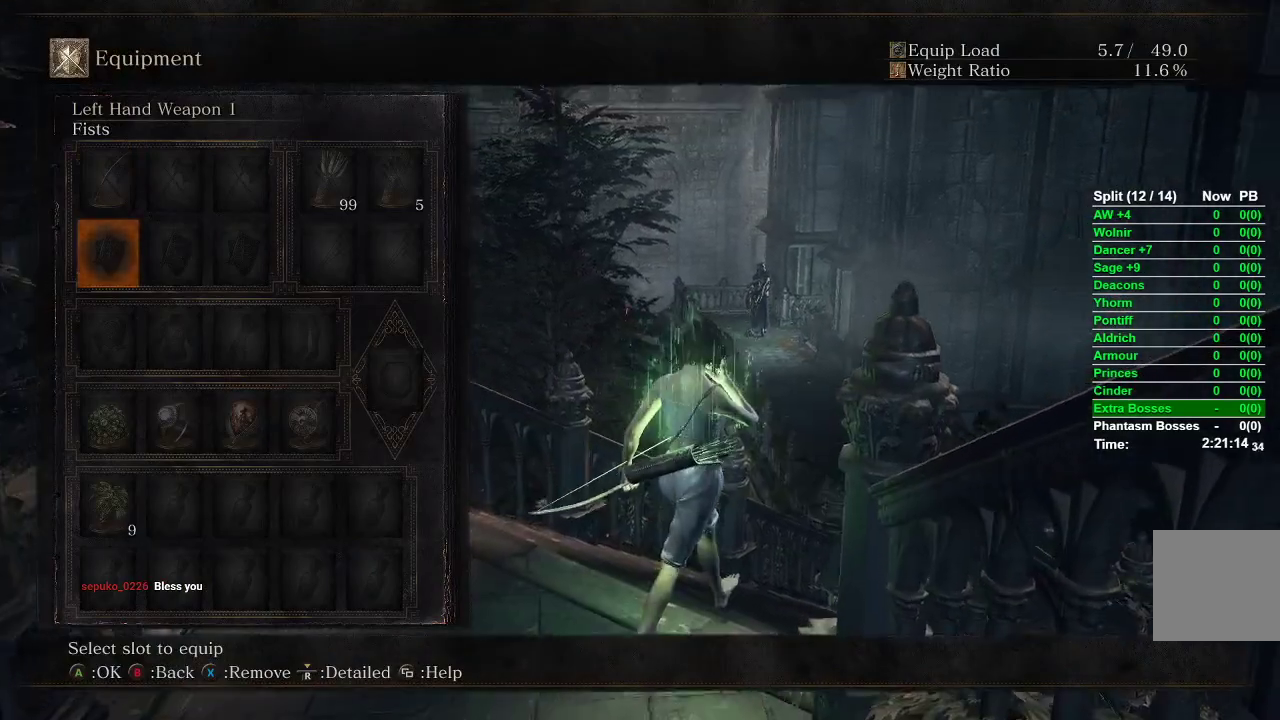
{"buttons": ["A"], "left_stick": "up-right", "right_stick": "center", "events": [[50, "A", "down"], [150, "A", "up"], [500, "A", "down"]]}
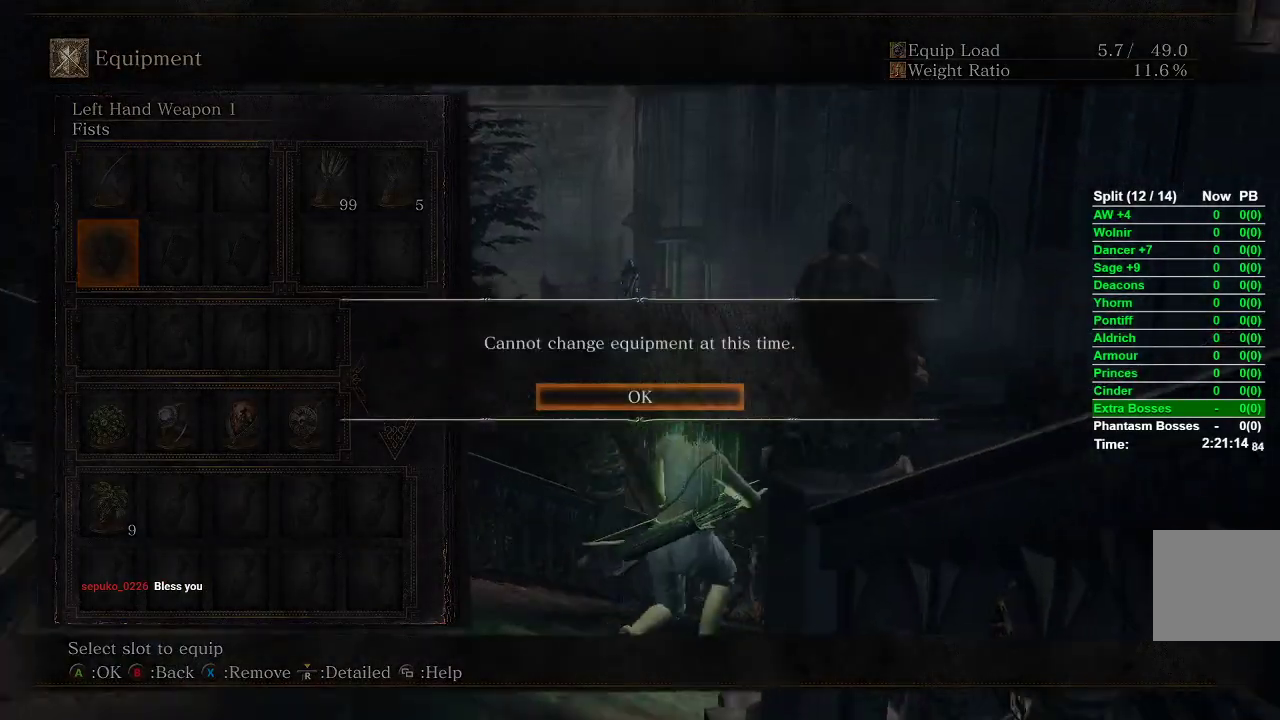
{"buttons": ["DPAD_RIGHT"], "left_stick": "up", "right_stick": "center", "events": [[100, "A", "up"], [217, "A", "down"], [283, "A", "up"], [383, "left_stick", "up"], [483, "DPAD_RIGHT", "down"]]}
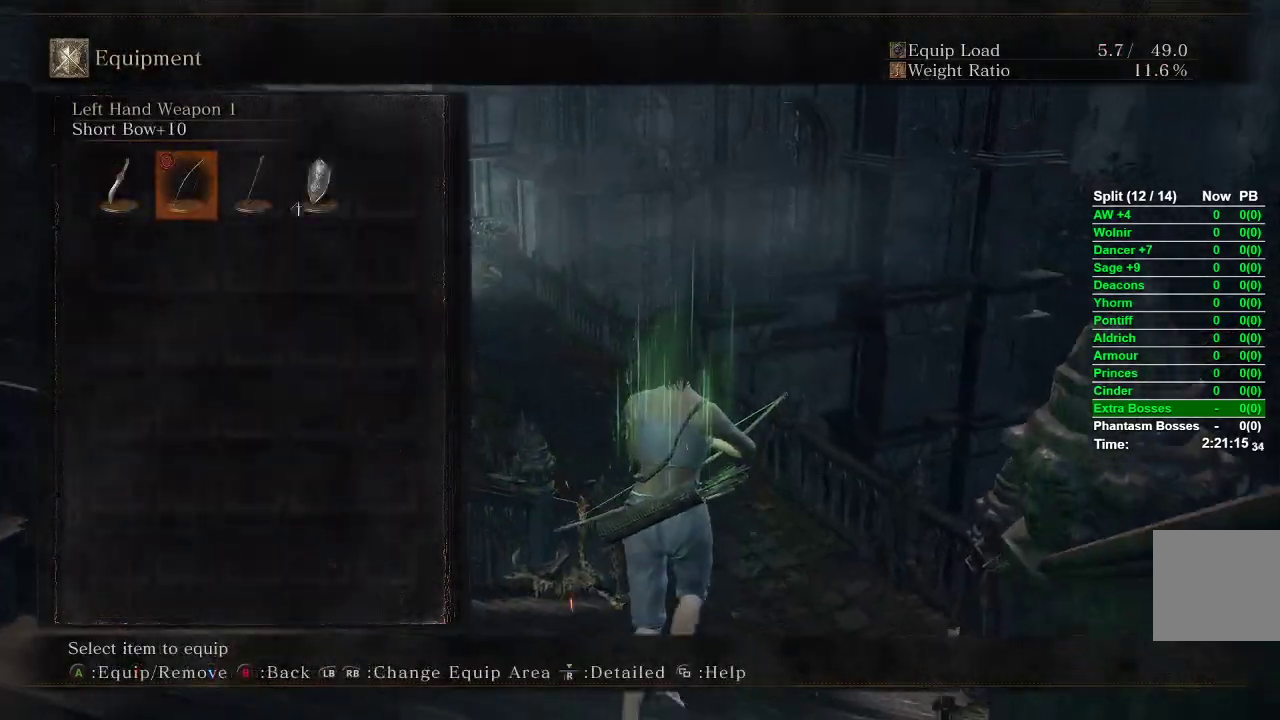
{"buttons": [], "left_stick": "up", "right_stick": "center", "events": [[50, "DPAD_RIGHT", "up"], [117, "DPAD_RIGHT", "down"], [200, "DPAD_RIGHT", "up"], [367, "A", "down"], [417, "A", "up"]]}
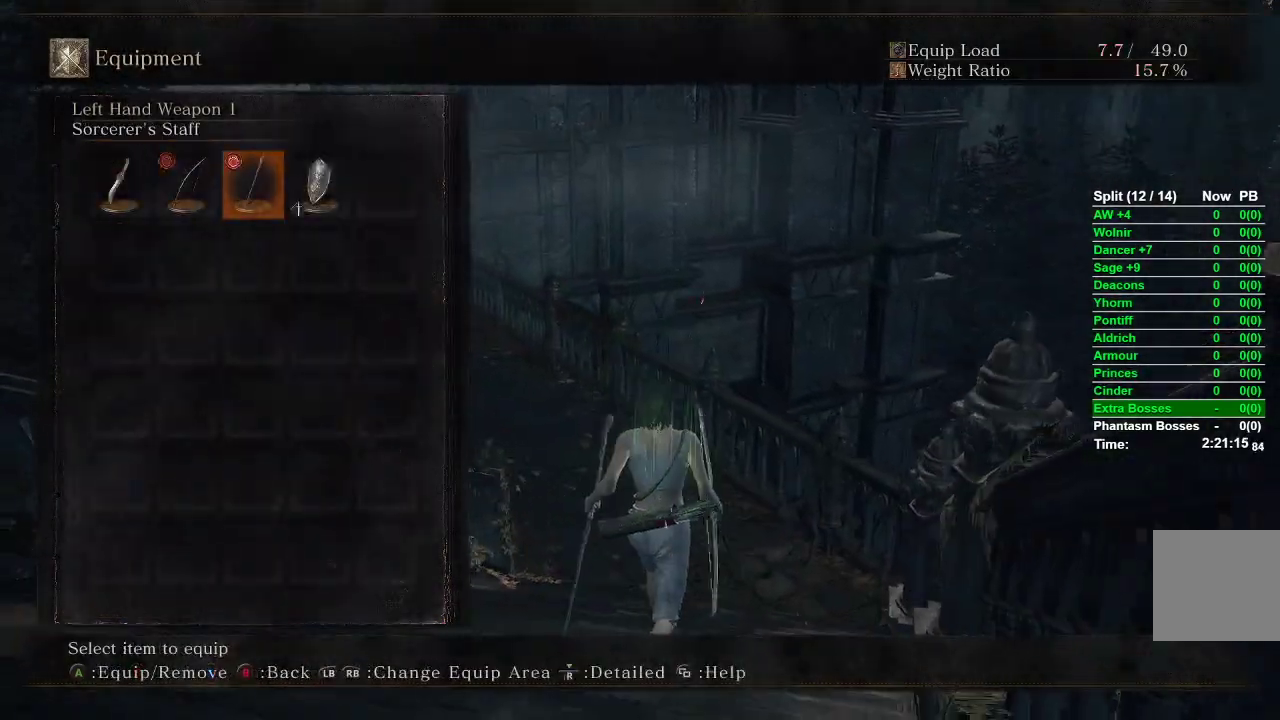
{"buttons": [], "left_stick": "up", "right_stick": "left", "events": [[33, "START", "down"], [100, "START", "up"], [233, "L1", "down"], [333, "L1", "up"], [467, "right_stick", "left"]]}
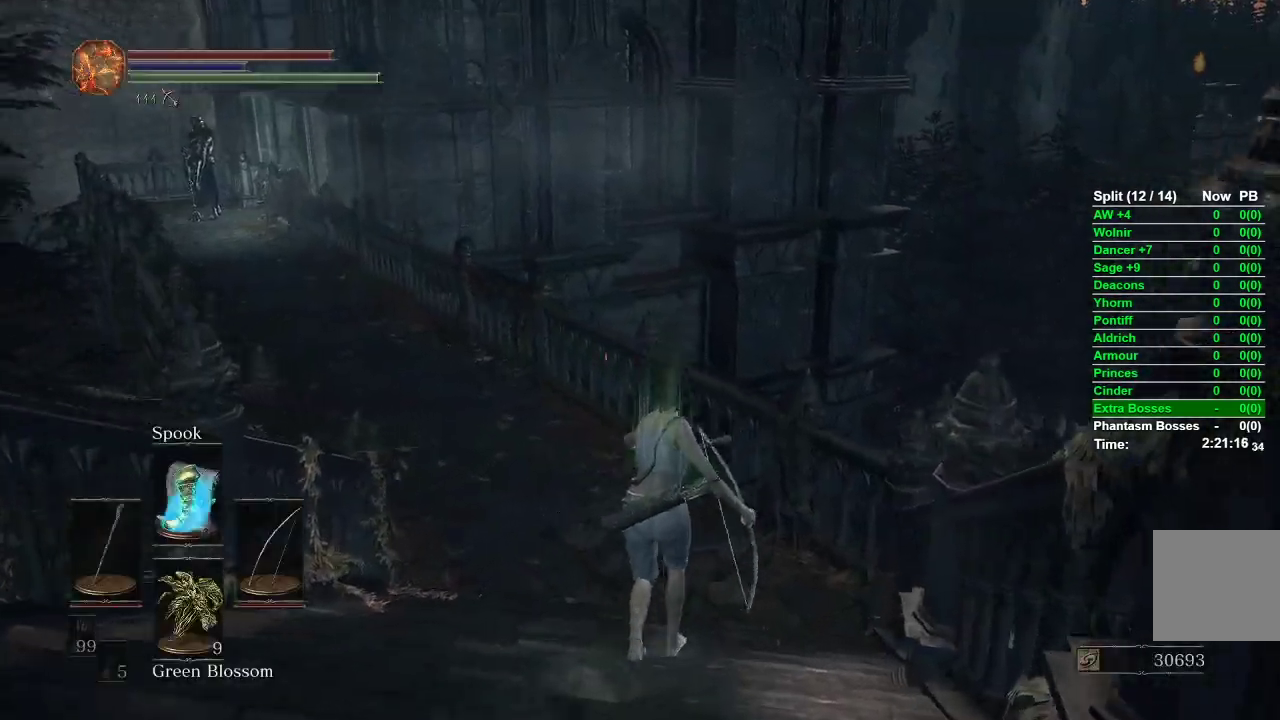
{"buttons": [], "left_stick": "up", "right_stick": "center", "events": [[117, "right_stick", "center"], [283, "left_stick", "center"], [483, "left_stick", "up"]]}
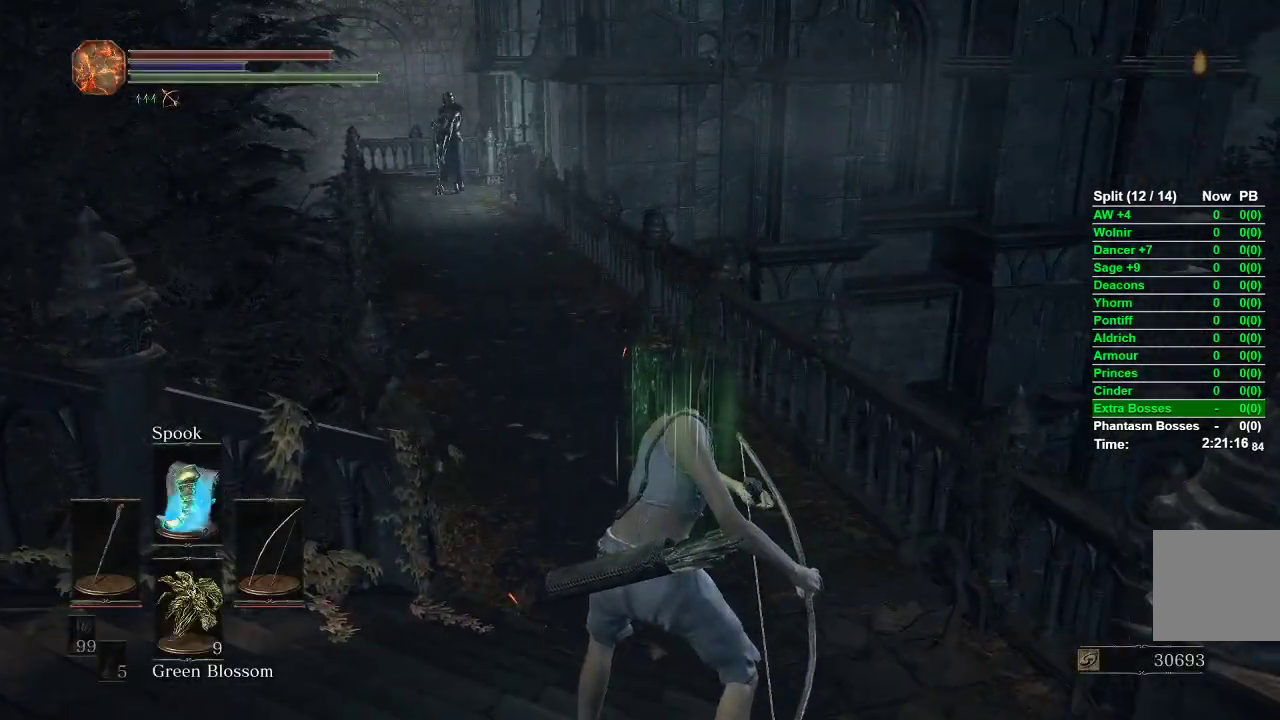
{"buttons": [], "left_stick": "up", "right_stick": "center", "events": [[17, "right_stick", "down"], [100, "right_stick", "center"]]}
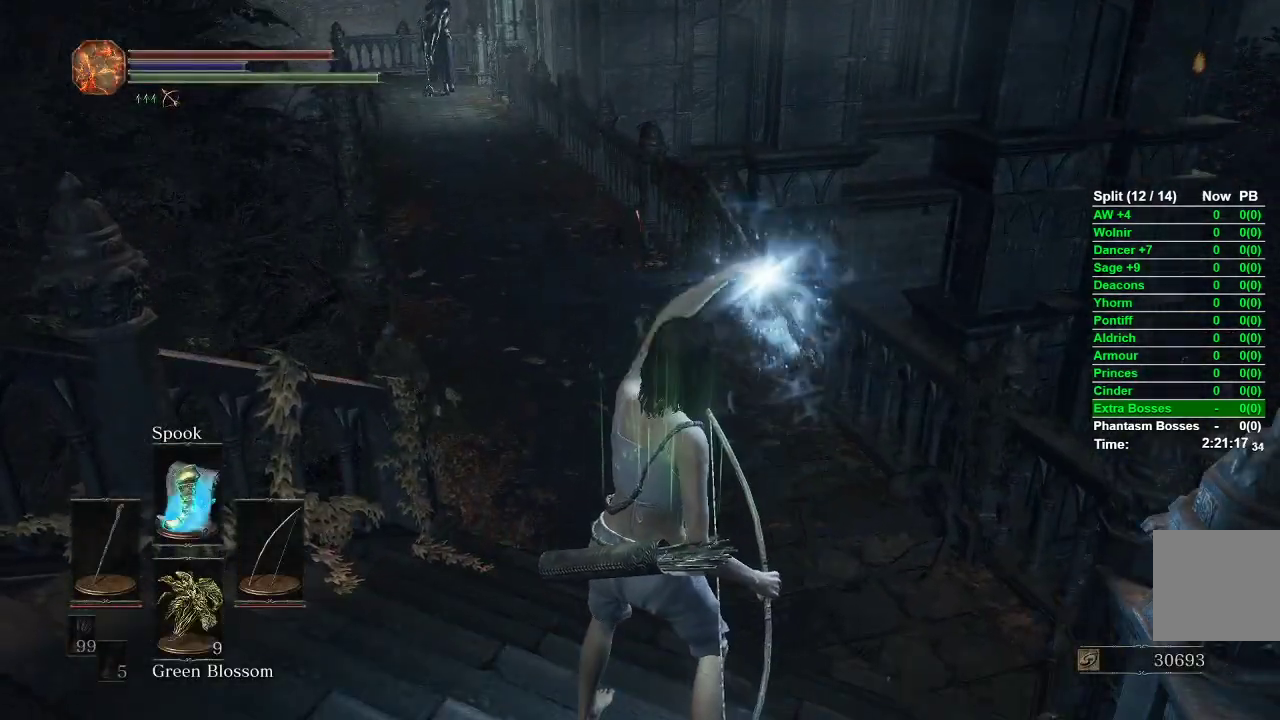
{"buttons": ["B"], "left_stick": "up", "right_stick": "center", "events": [[400, "B", "down"]]}
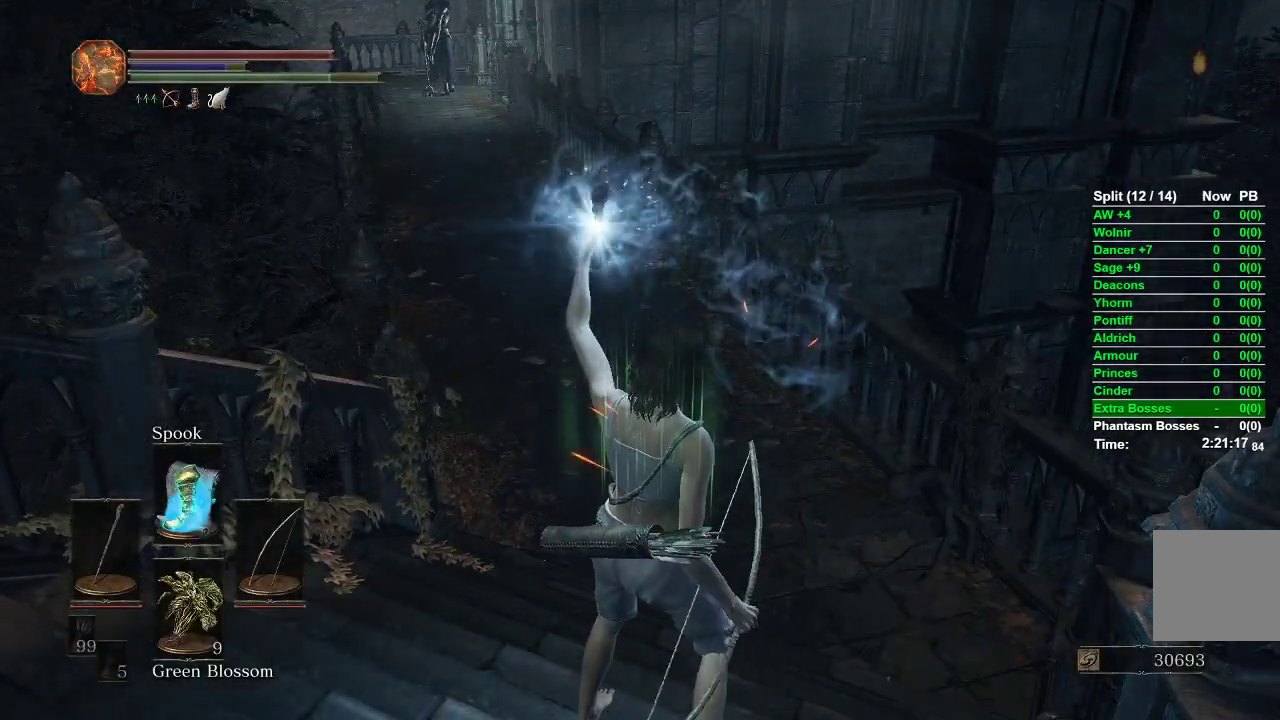
{"buttons": ["B"], "left_stick": "up", "right_stick": "center", "events": []}
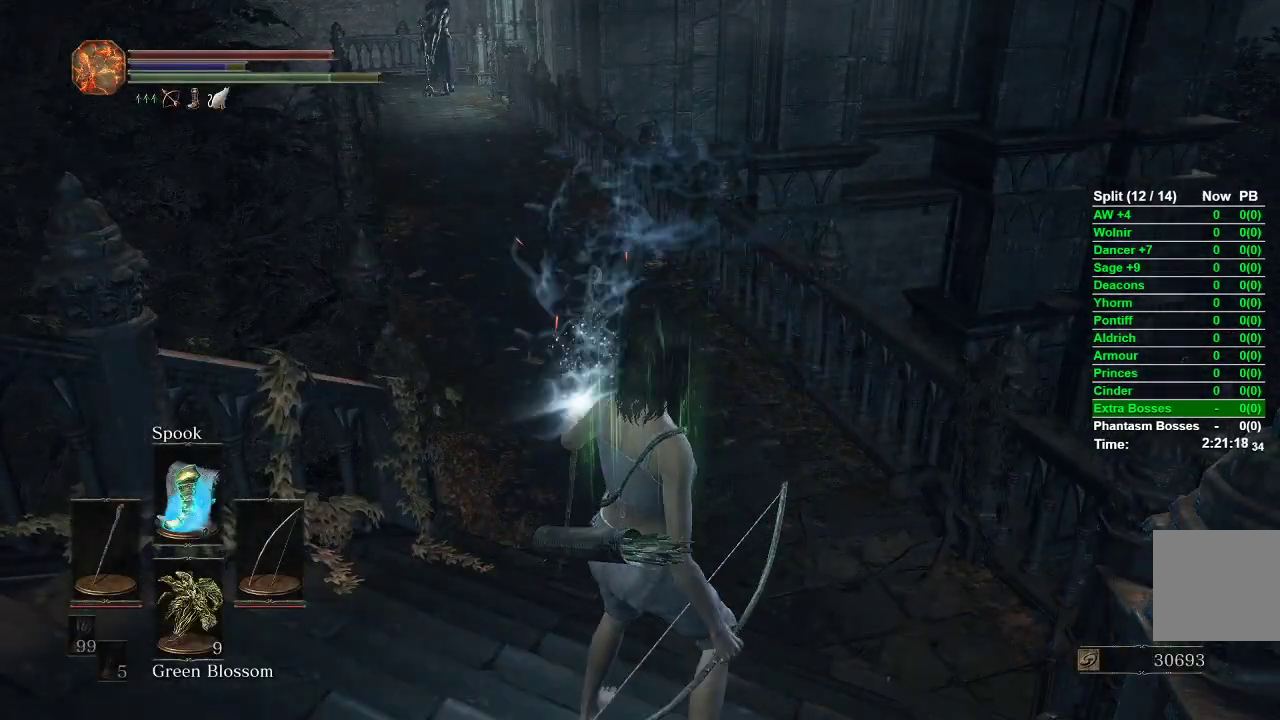
{"buttons": ["B"], "left_stick": "up", "right_stick": "center", "events": []}
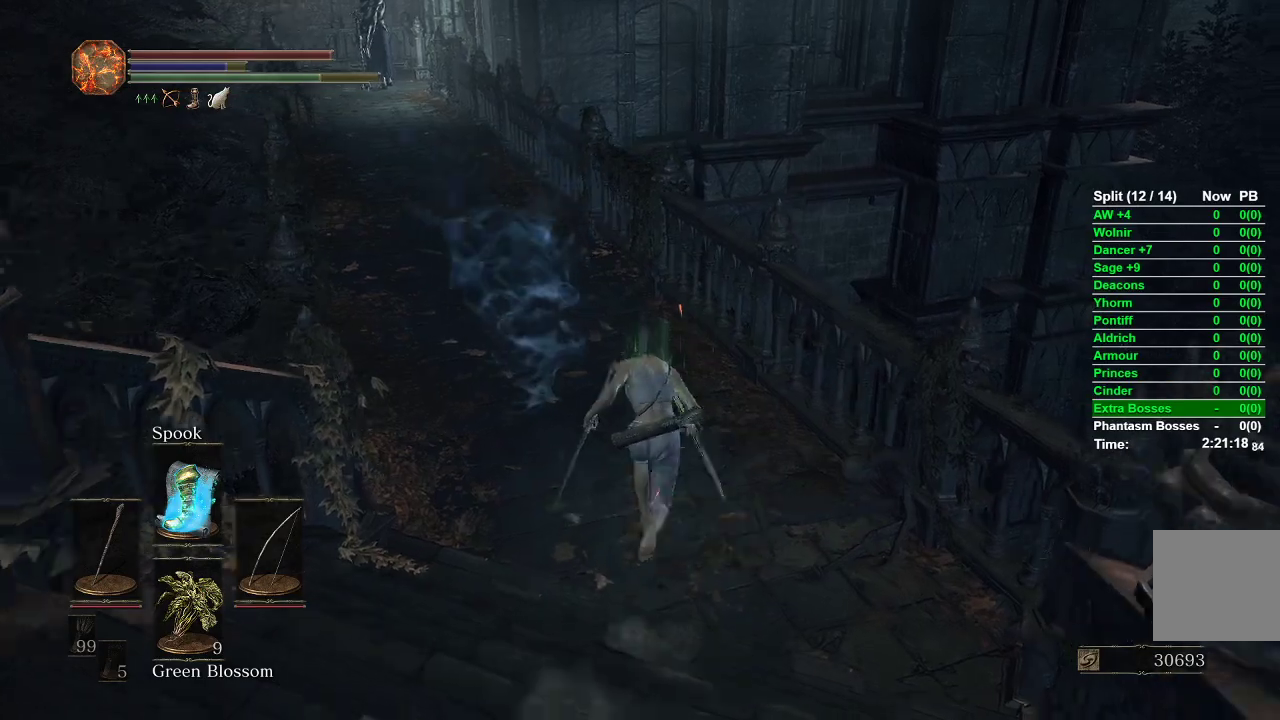
{"buttons": ["B"], "left_stick": "up", "right_stick": "center", "events": []}
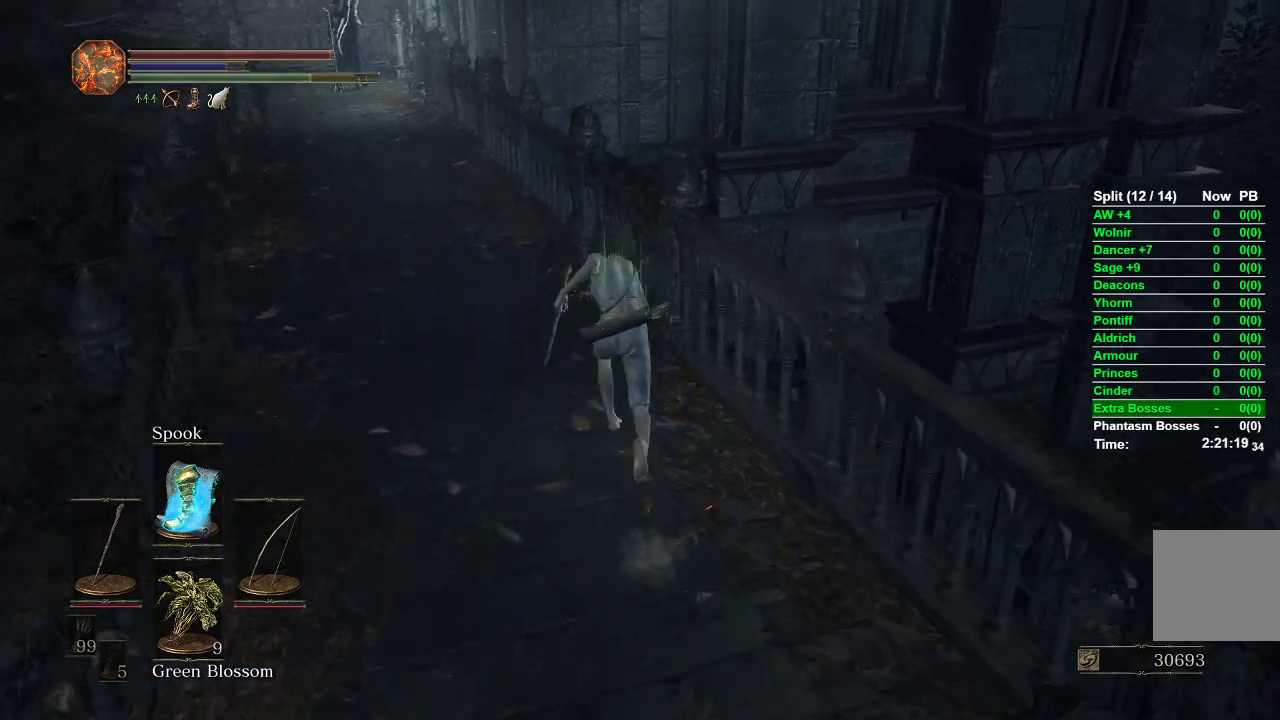
{"buttons": ["B"], "left_stick": "up", "right_stick": "center", "events": []}
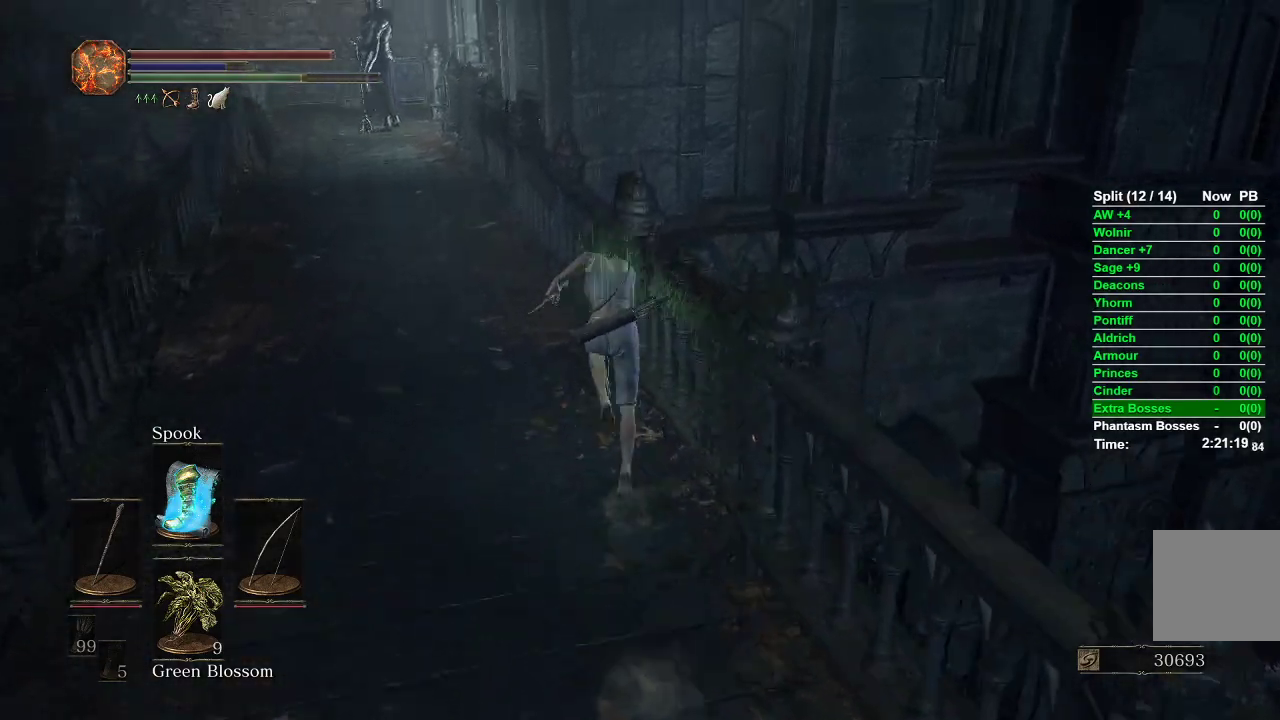
{"buttons": ["B"], "left_stick": "up", "right_stick": "center", "events": []}
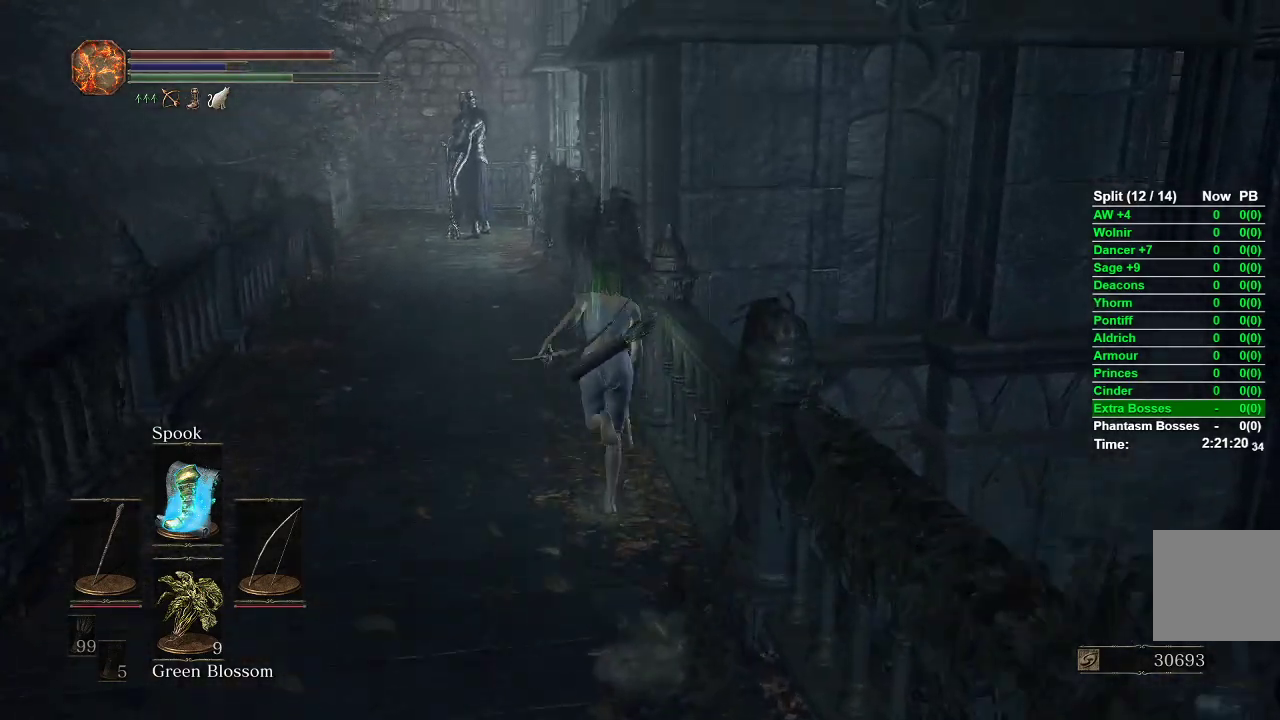
{"buttons": ["B"], "left_stick": "up", "right_stick": "center", "events": []}
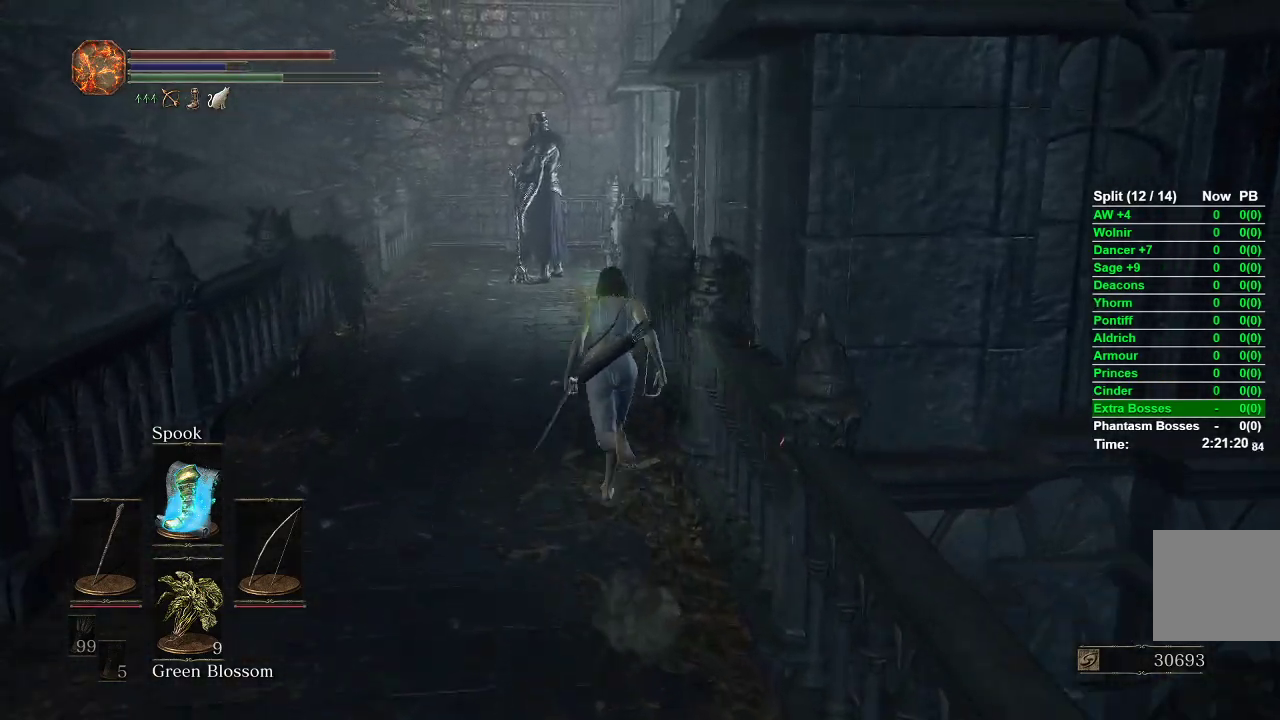
{"buttons": ["B"], "left_stick": "up", "right_stick": "center", "events": []}
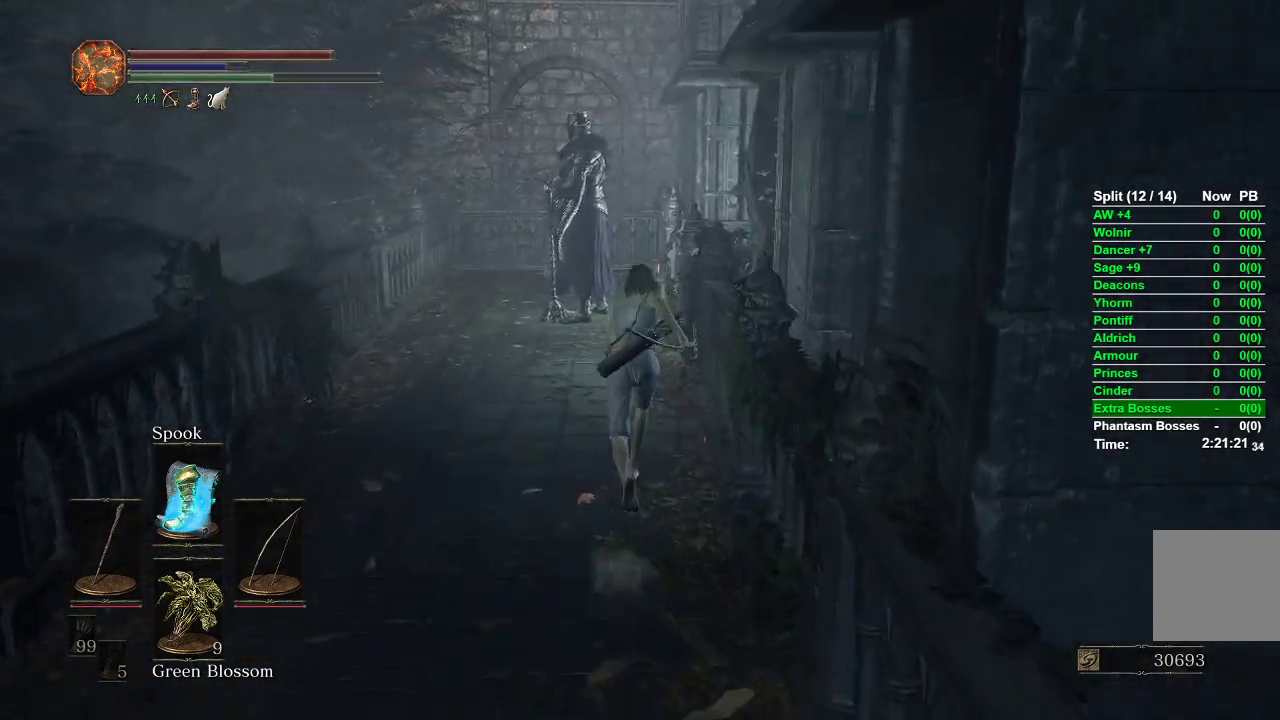
{"buttons": ["B"], "left_stick": "up", "right_stick": "center", "events": []}
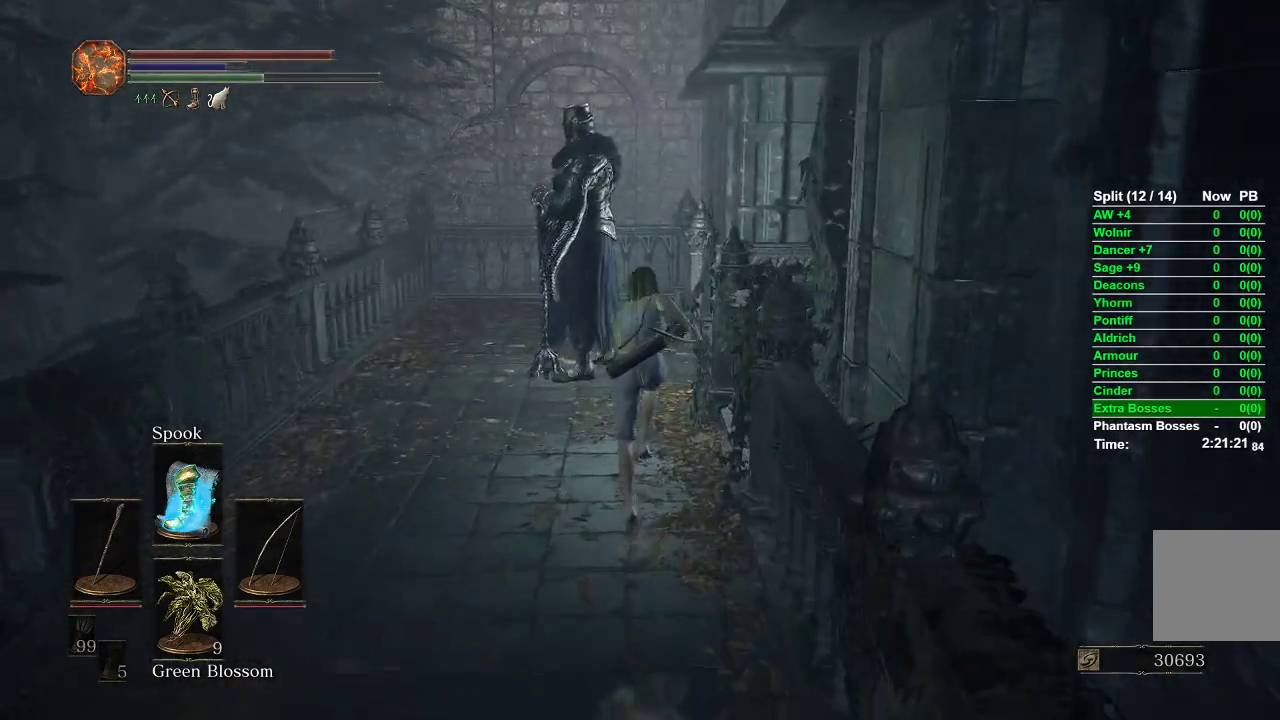
{"buttons": ["B"], "left_stick": "up", "right_stick": "right", "events": [[250, "right_stick", "right"]]}
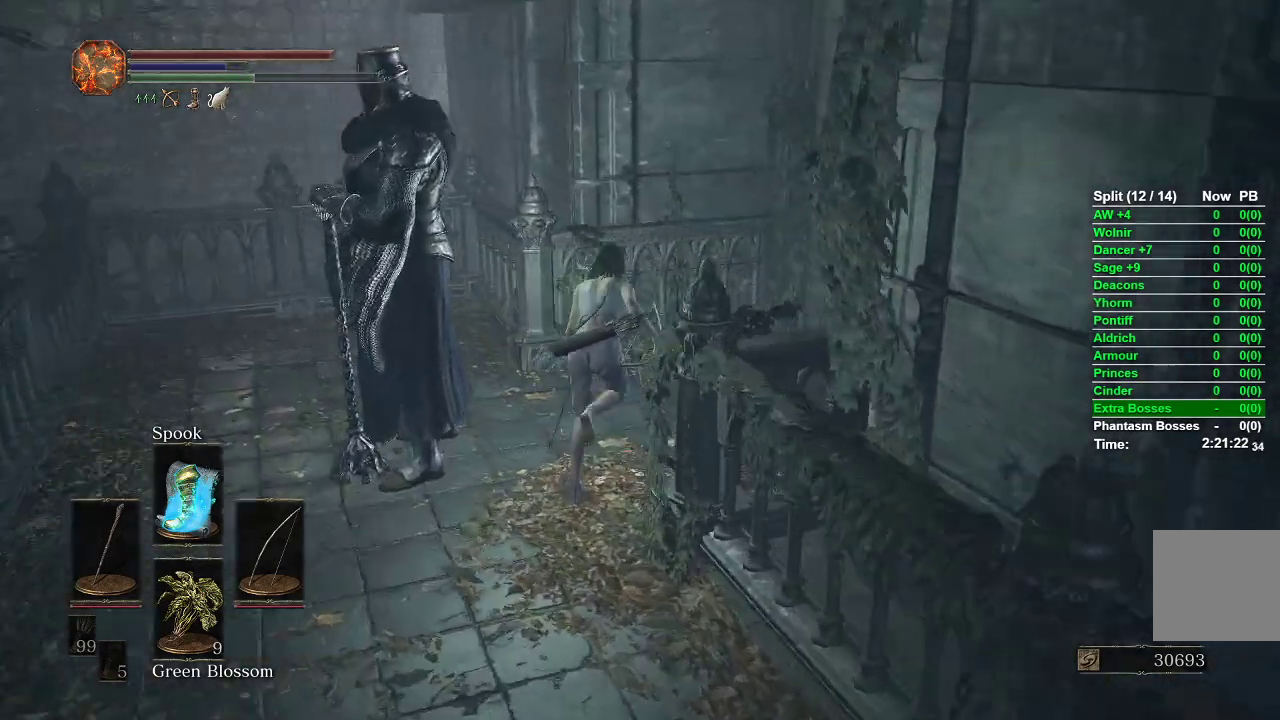
{"buttons": ["B"], "left_stick": "up", "right_stick": "center", "events": [[283, "right_stick", "center"]]}
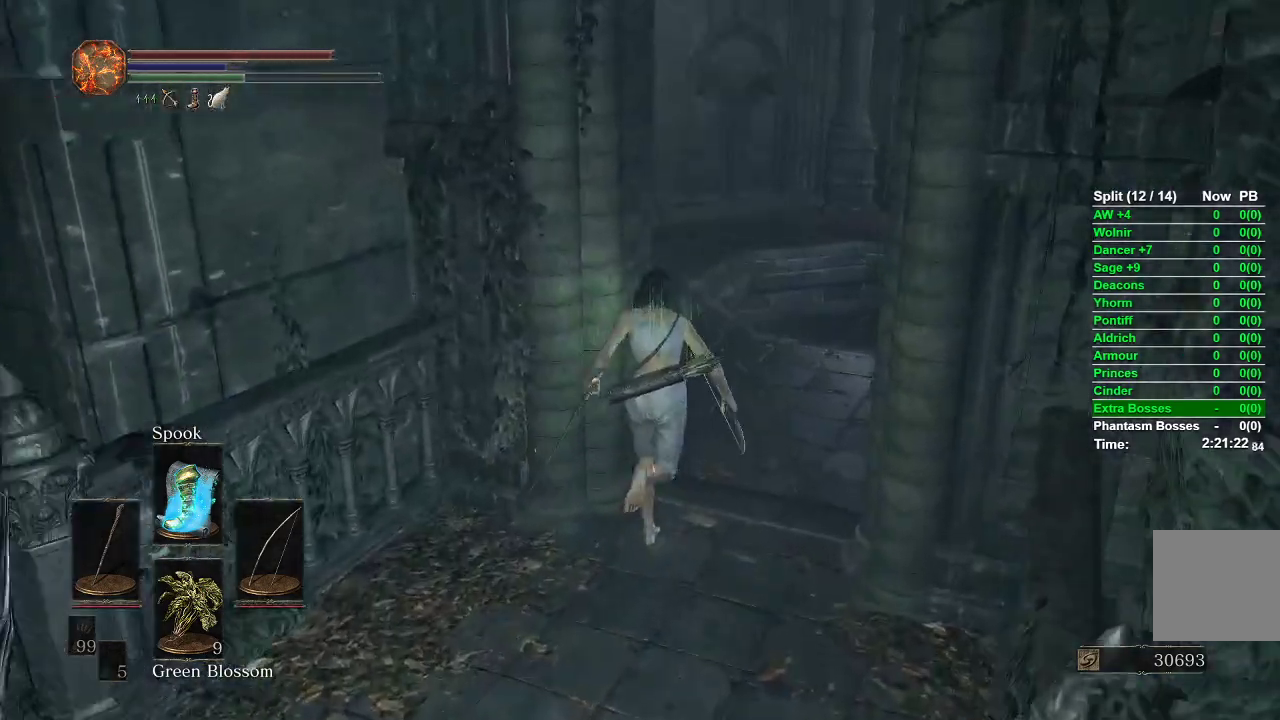
{"buttons": ["B"], "left_stick": "up", "right_stick": "down", "events": [[317, "right_stick", "down"]]}
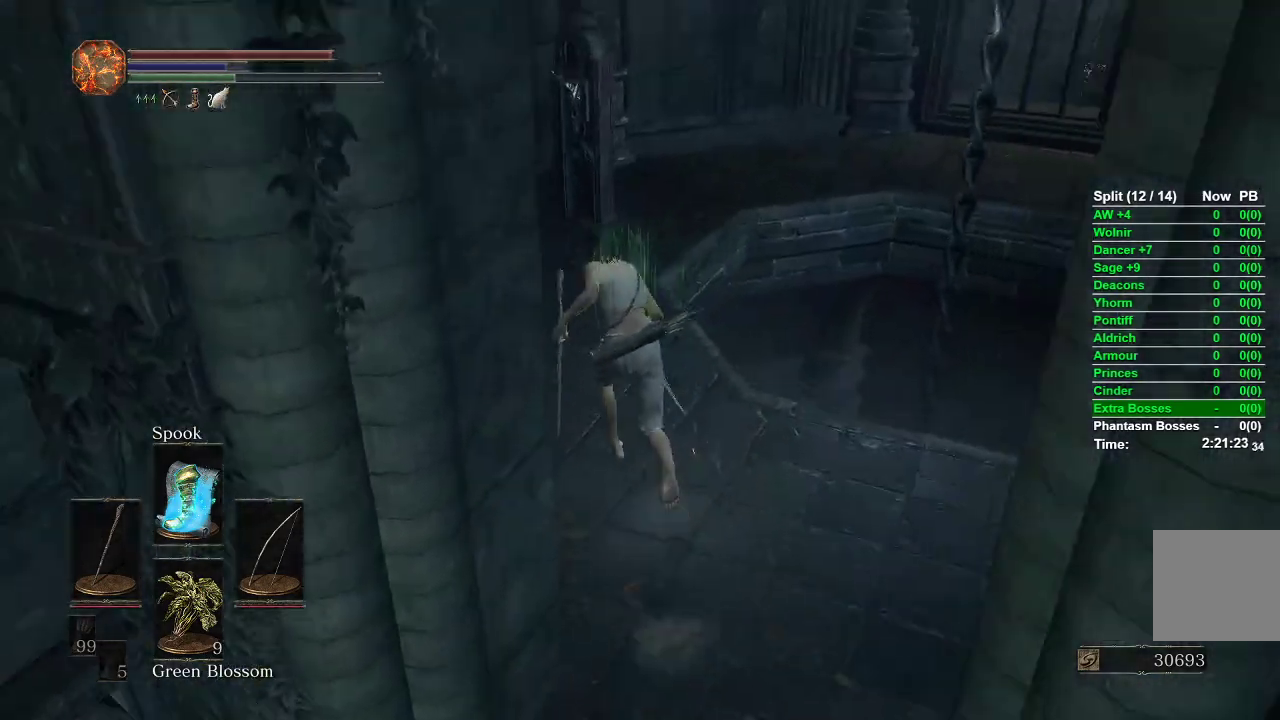
{"buttons": [], "left_stick": "up", "right_stick": "center", "events": [[17, "right_stick", "center"], [333, "B", "up"], [450, "A", "down"], [500, "A", "up"]]}
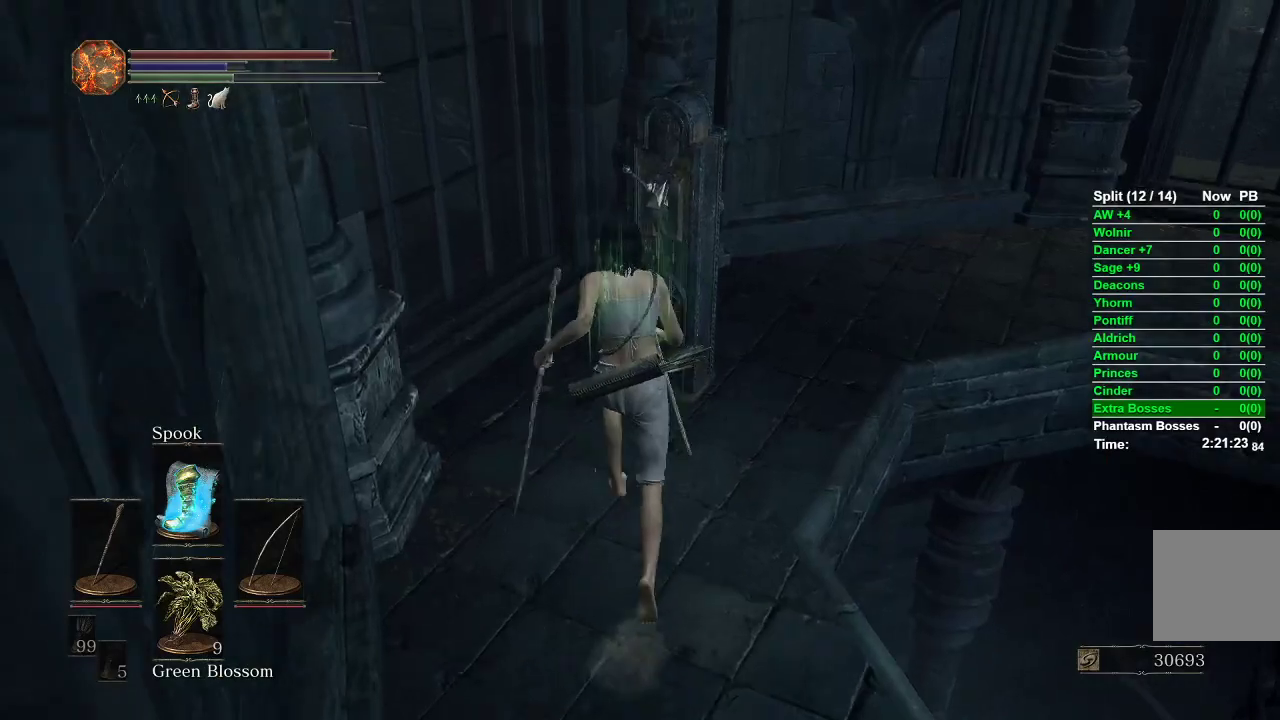
{"buttons": [], "left_stick": "center", "right_stick": "center", "events": [[50, "left_stick", "center"], [67, "A", "down"], [167, "A", "up"], [233, "A", "down"], [300, "A", "up"]]}
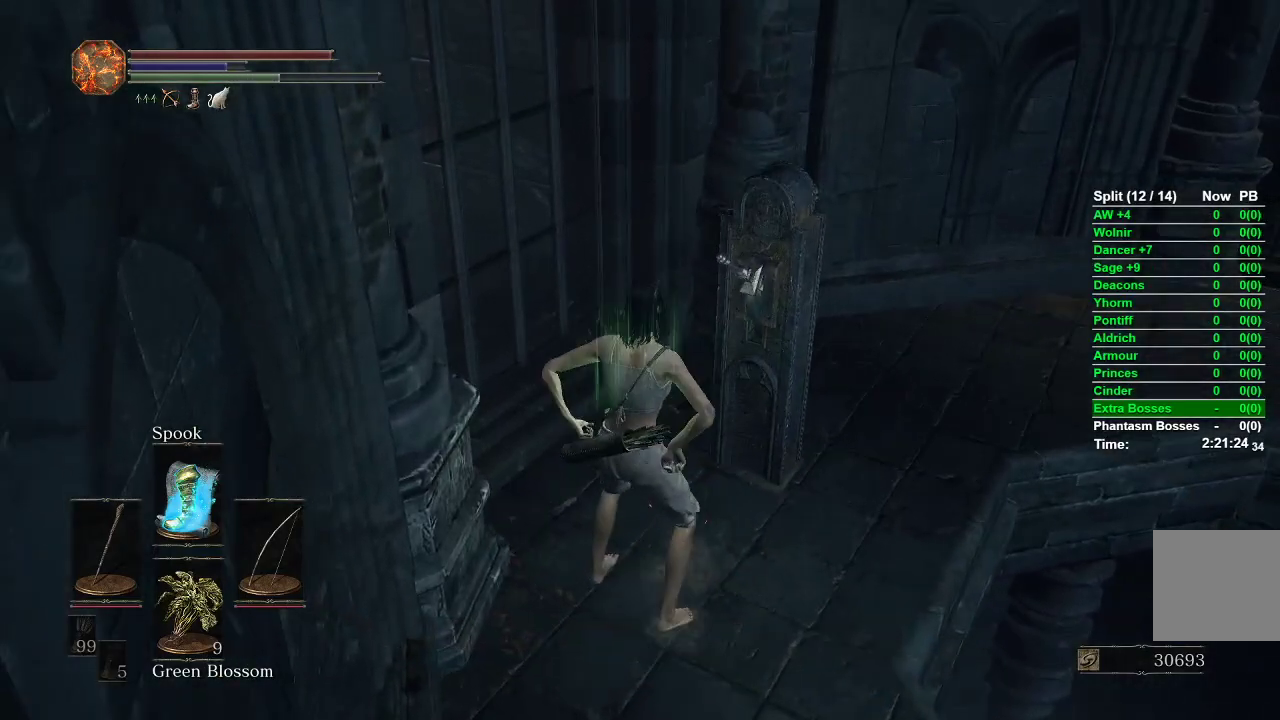
{"buttons": [], "left_stick": "center", "right_stick": "right", "events": [[217, "right_stick", "right"]]}
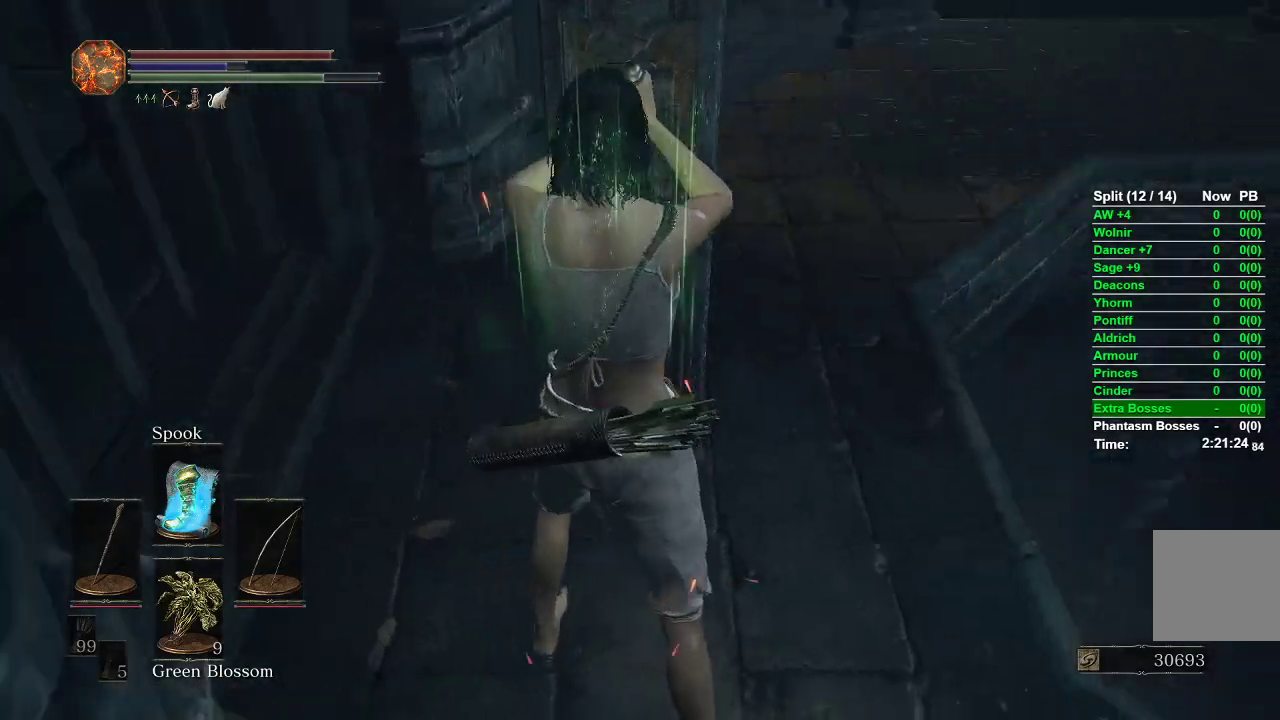
{"buttons": [], "left_stick": "center", "right_stick": "right", "events": []}
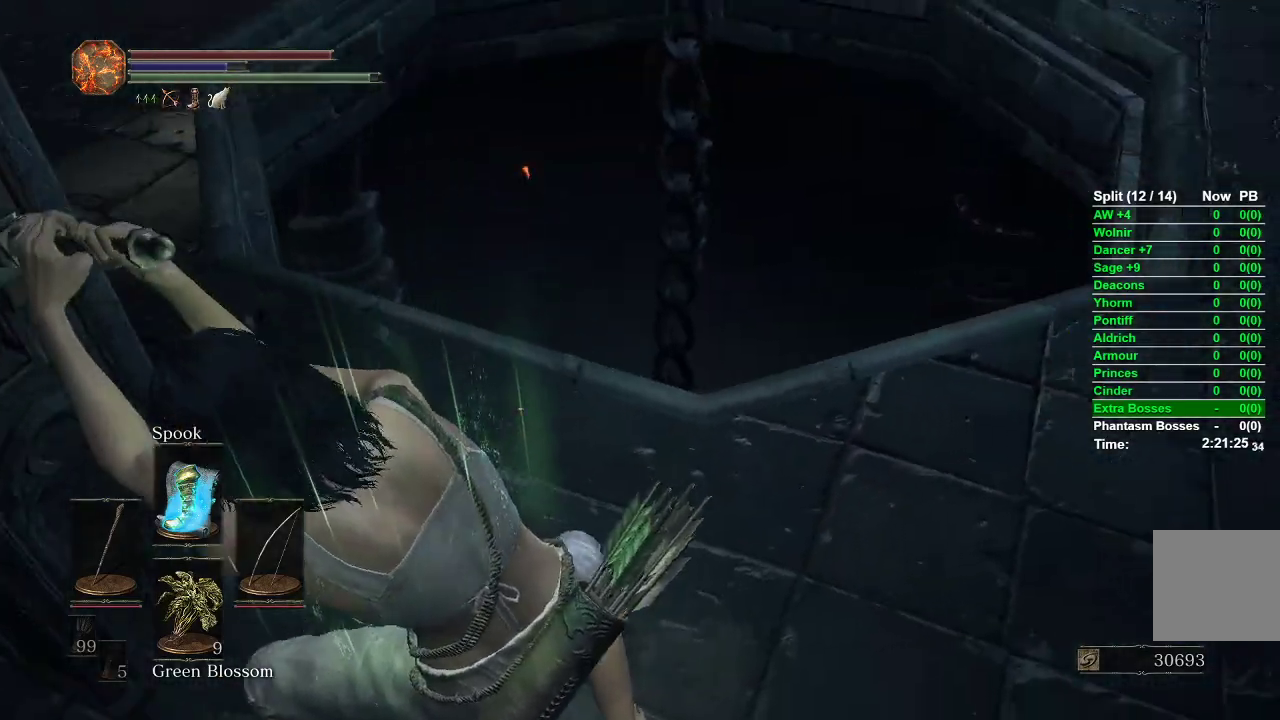
{"buttons": [], "left_stick": "center", "right_stick": "up-right", "events": [[467, "right_stick", "up-right"]]}
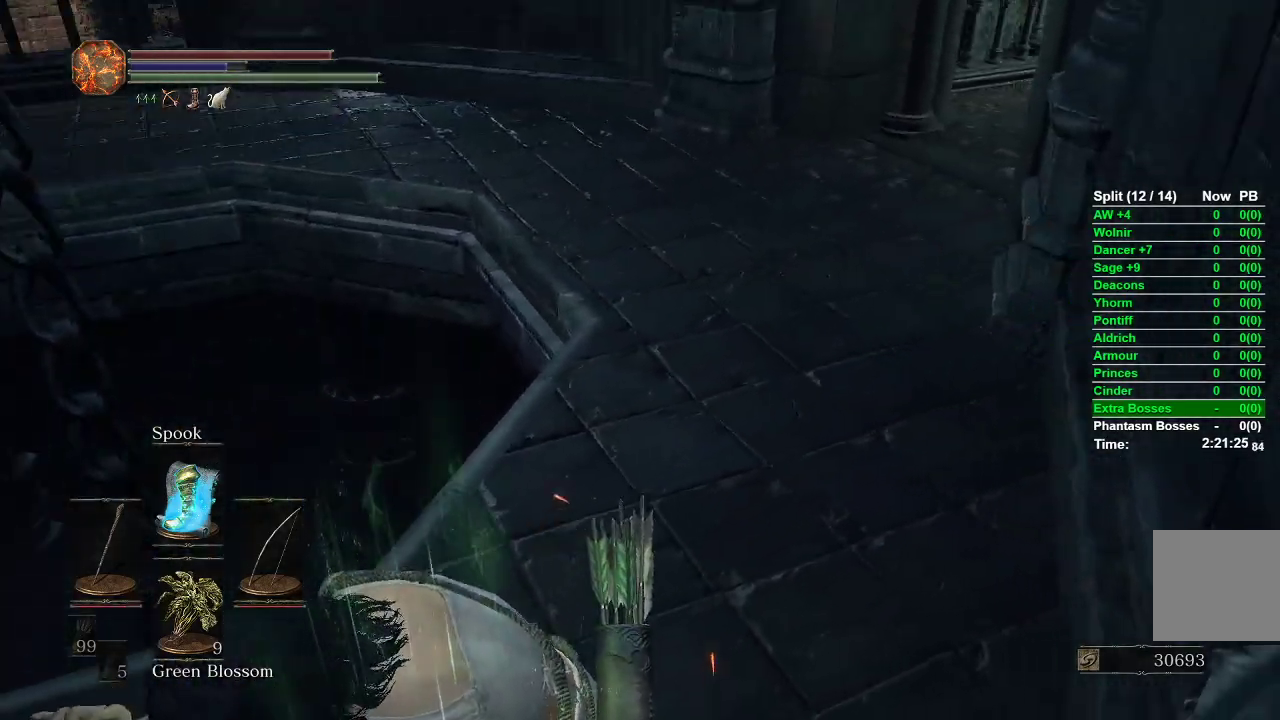
{"buttons": [], "left_stick": "up", "right_stick": "center", "events": [[200, "left_stick", "up"], [317, "right_stick", "center"]]}